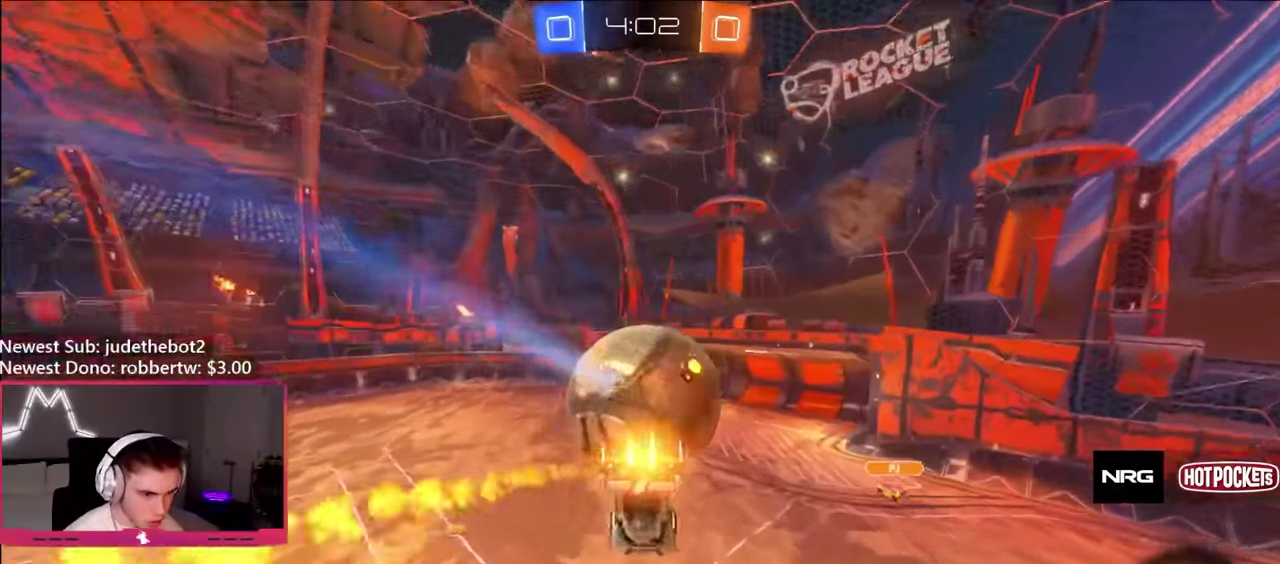
Gameplay with a controller (Xbox layout); each line is a JSON object with the inputs held at the frame after it. "events" lists button and stick changes between this image and that frame as [ms after this image, input, new state], when the widget could be followed in between. Not read: L3 R3.
{"buttons": ["B", "L1"], "left_stick": "right", "right_stick": "center", "events": [[17, "B", "up"], [200, "left_stick", "up-right"], [283, "L1", "down"], [400, "B", "down"], [450, "left_stick", "right"]]}
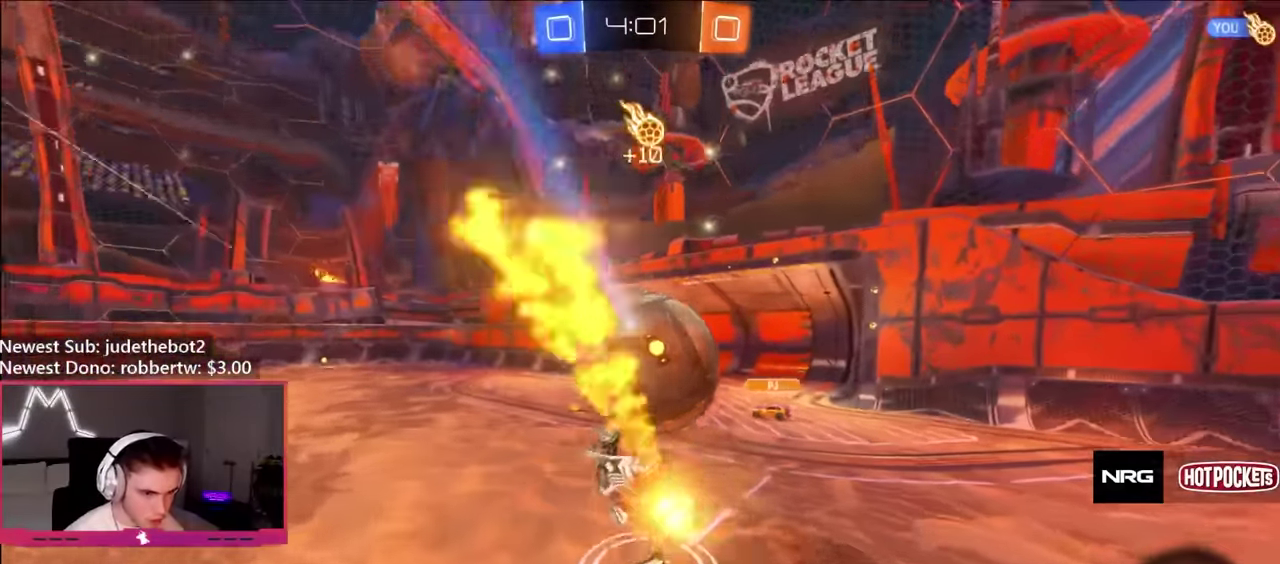
{"buttons": ["R2"], "left_stick": "left", "right_stick": "center", "events": [[167, "left_stick", "up-right"], [217, "B", "up"], [217, "L1", "up"], [250, "left_stick", "center"], [300, "R2", "down"], [400, "left_stick", "left"]]}
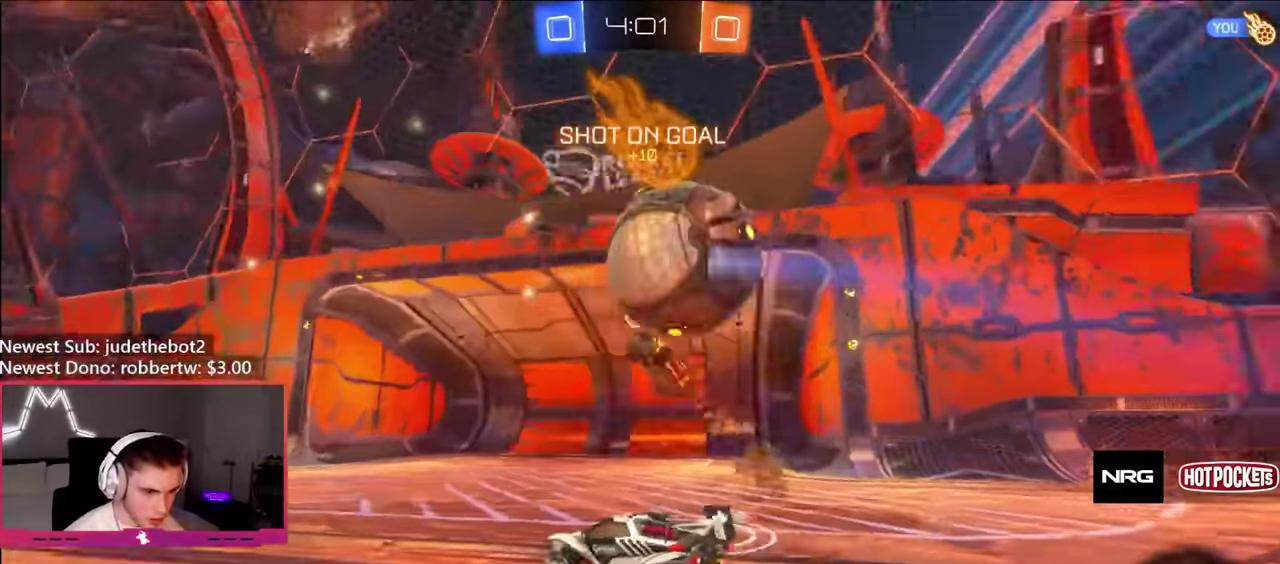
{"buttons": ["B", "Y", "R2"], "left_stick": "center", "right_stick": "center", "events": [[50, "left_stick", "center"], [200, "B", "down"], [367, "Y", "down"]]}
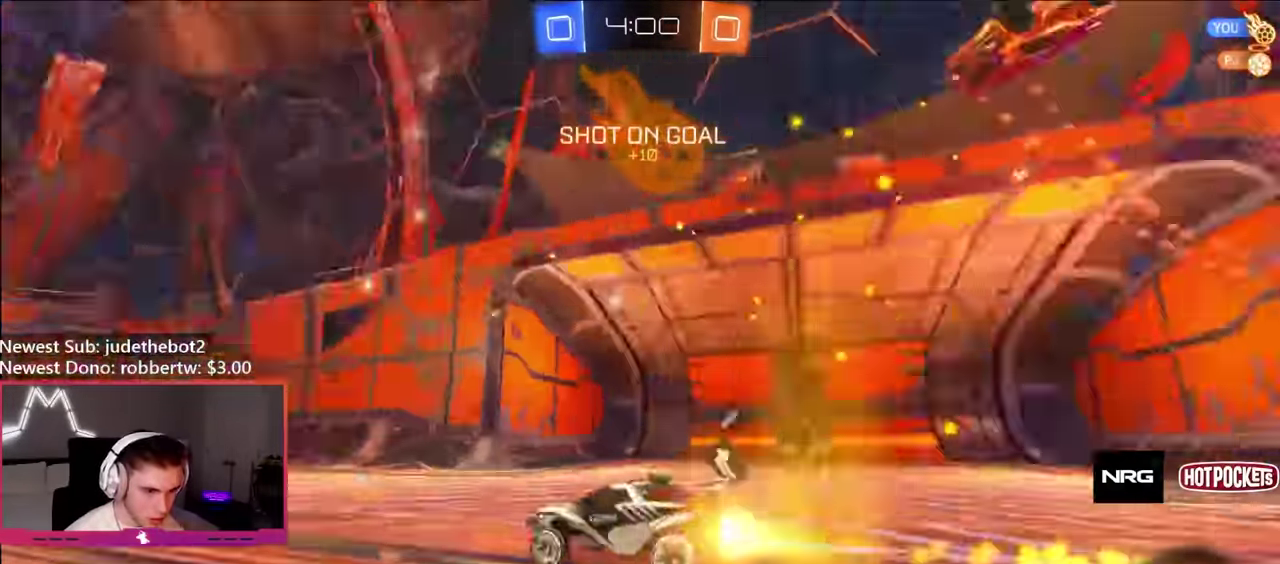
{"buttons": ["B", "R2"], "left_stick": "right", "right_stick": "center", "events": [[33, "Y", "up"], [133, "left_stick", "left"], [233, "left_stick", "center"], [450, "left_stick", "right"]]}
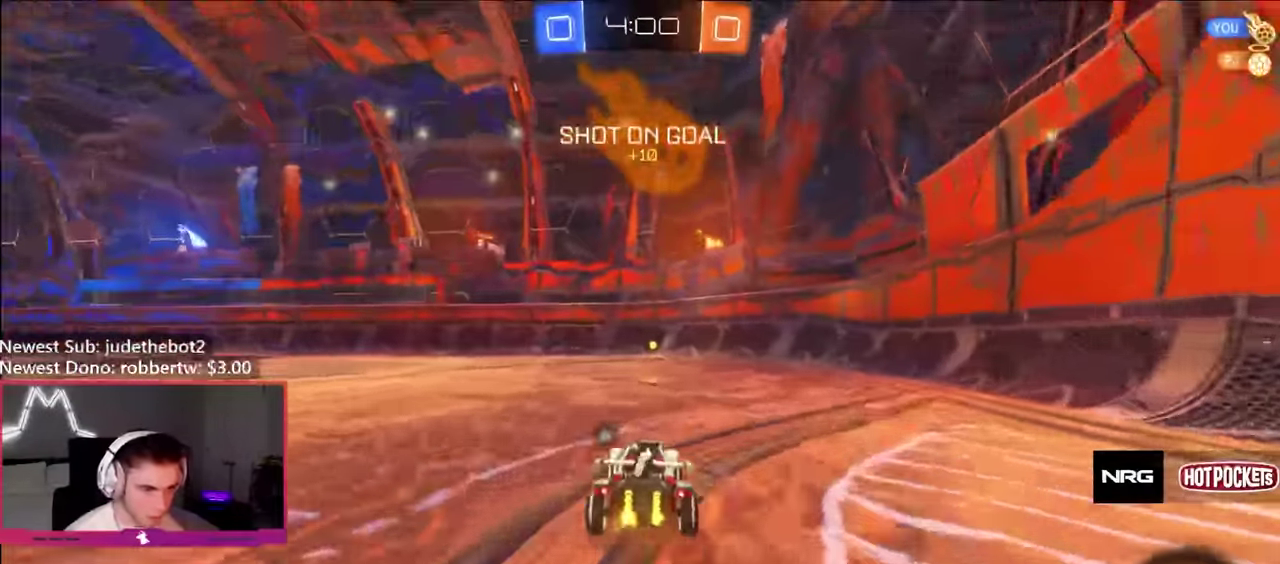
{"buttons": ["B", "Y", "R2"], "left_stick": "center", "right_stick": "center", "events": [[67, "left_stick", "center"], [450, "Y", "down"]]}
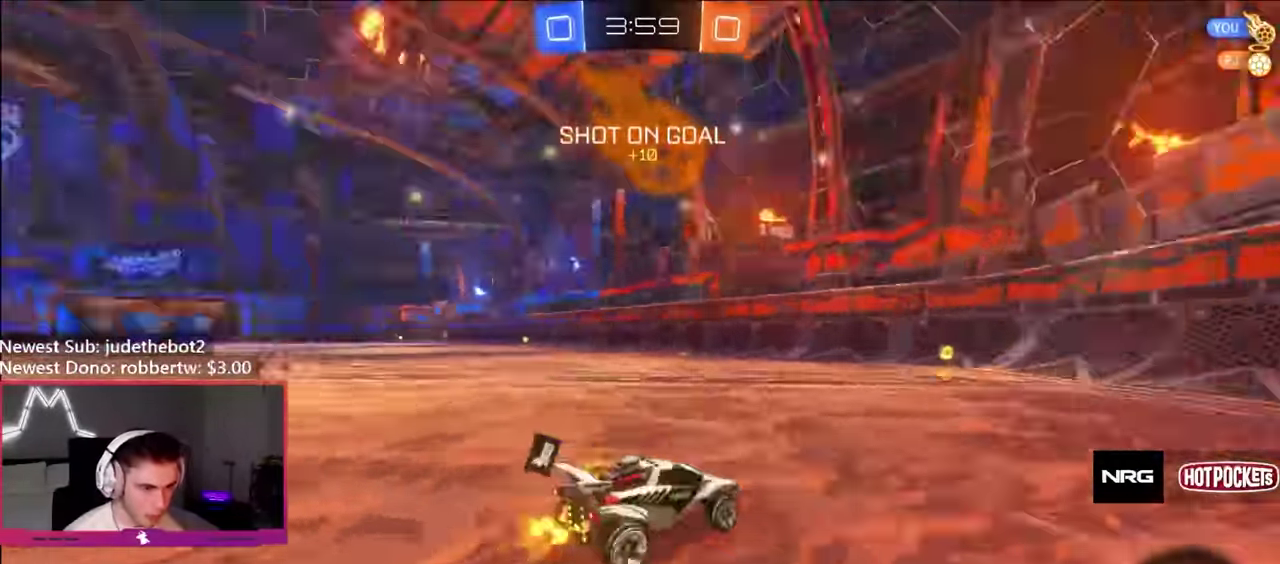
{"buttons": ["B", "L1", "R2"], "left_stick": "left", "right_stick": "center", "events": [[117, "Y", "up"], [217, "left_stick", "left"], [450, "L1", "down"]]}
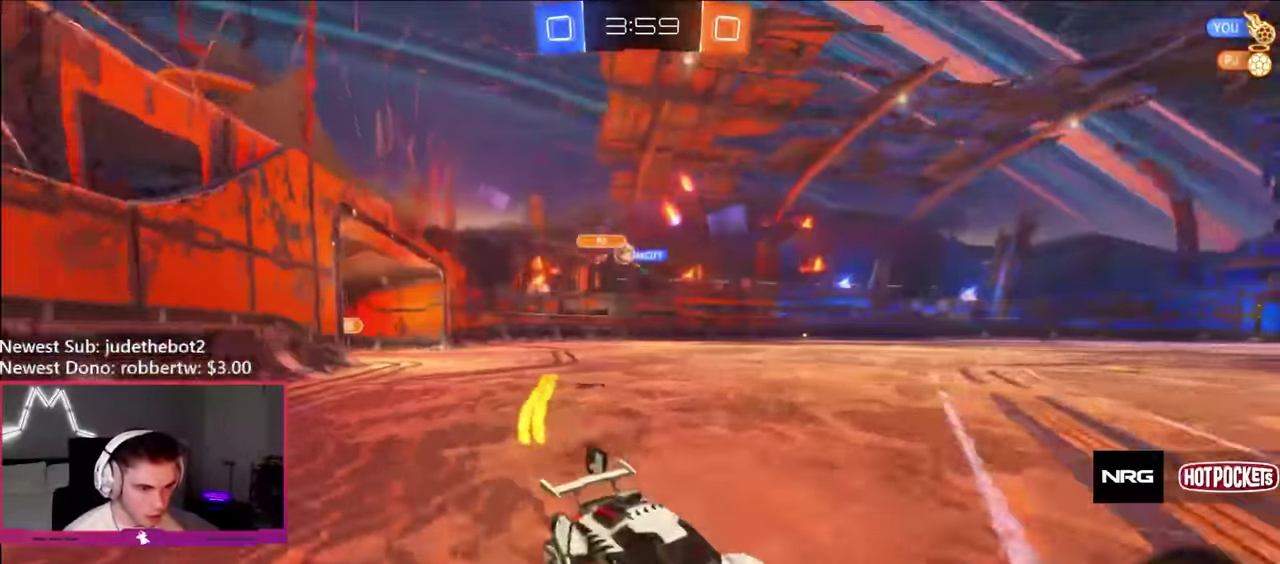
{"buttons": ["B", "R2"], "left_stick": "left", "right_stick": "center", "events": [[33, "left_stick", "up-left"], [50, "L1", "up"], [167, "left_stick", "left"]]}
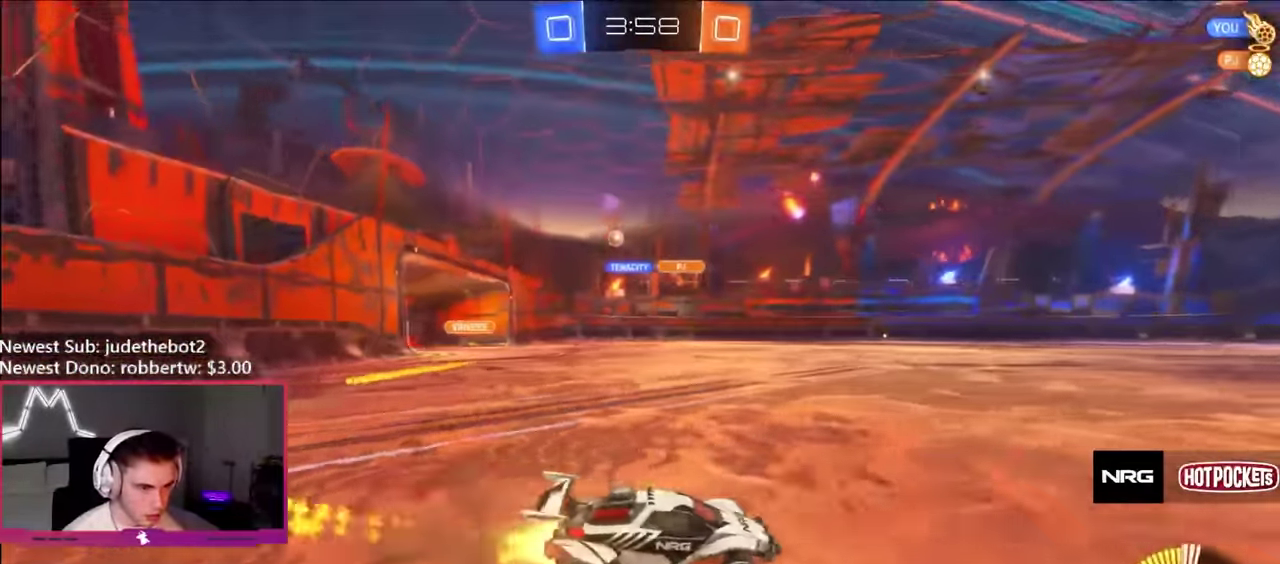
{"buttons": ["B", "L1", "R2"], "left_stick": "down", "right_stick": "center", "events": [[200, "B", "up"], [250, "left_stick", "center"], [267, "A", "down"], [300, "left_stick", "up-left"], [317, "A", "up"], [317, "L1", "down"], [367, "A", "down"], [433, "left_stick", "down"], [467, "A", "up"], [467, "B", "down"]]}
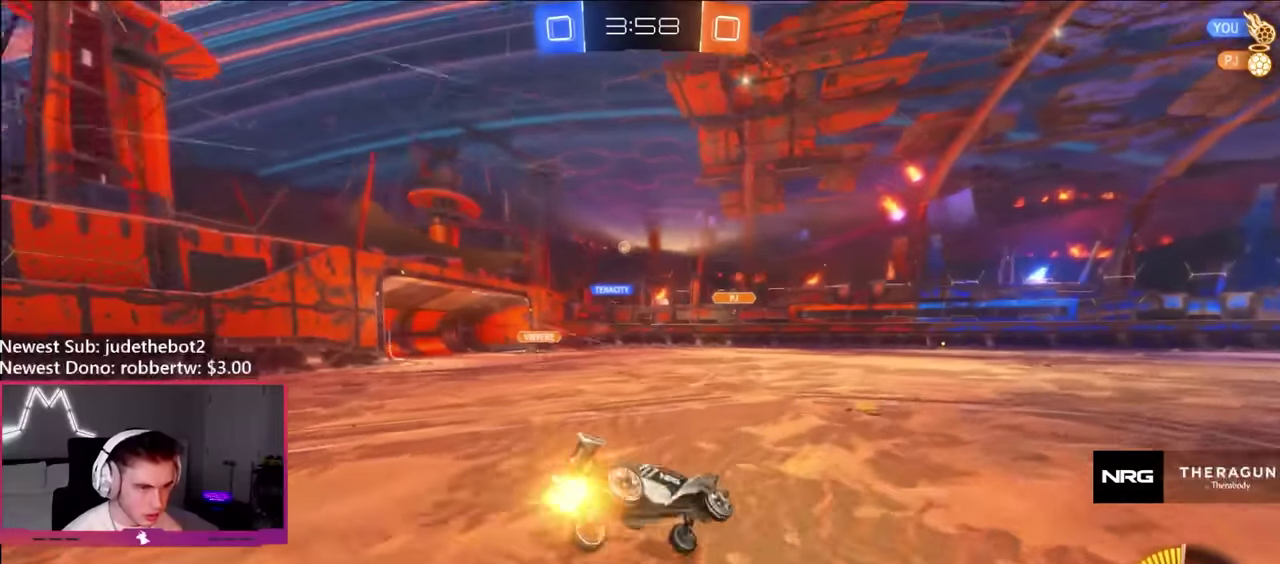
{"buttons": ["Y", "L1", "R2"], "left_stick": "down-left", "right_stick": "center", "events": [[67, "left_stick", "down-left"], [100, "B", "up"], [200, "left_stick", "left"], [267, "Y", "down"], [317, "Y", "up"], [367, "Y", "down"], [367, "left_stick", "down-left"]]}
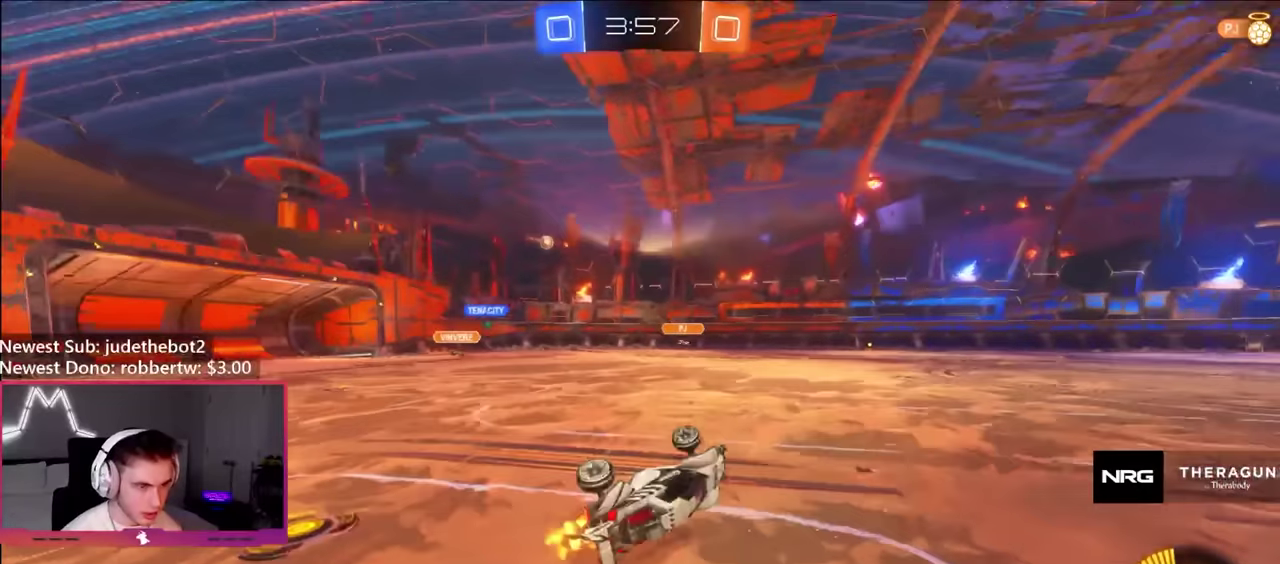
{"buttons": ["R2"], "left_stick": "center", "right_stick": "center", "events": [[17, "Y", "up"], [83, "L1", "up"], [117, "left_stick", "center"]]}
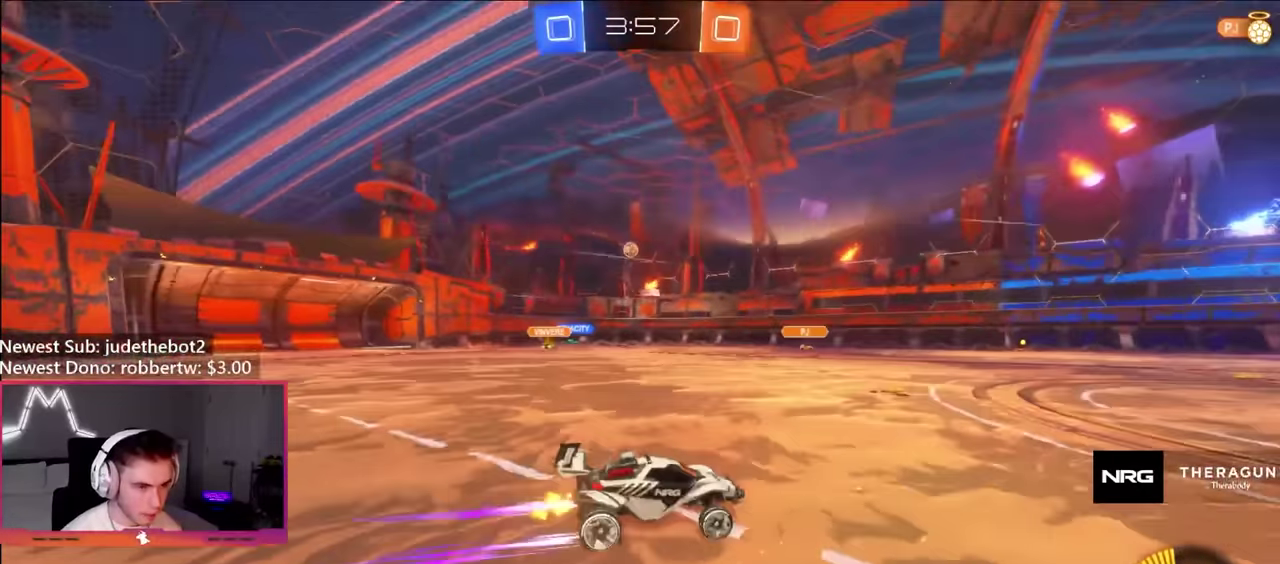
{"buttons": ["R2"], "left_stick": "center", "right_stick": "center", "events": [[333, "left_stick", "left"], [483, "left_stick", "center"]]}
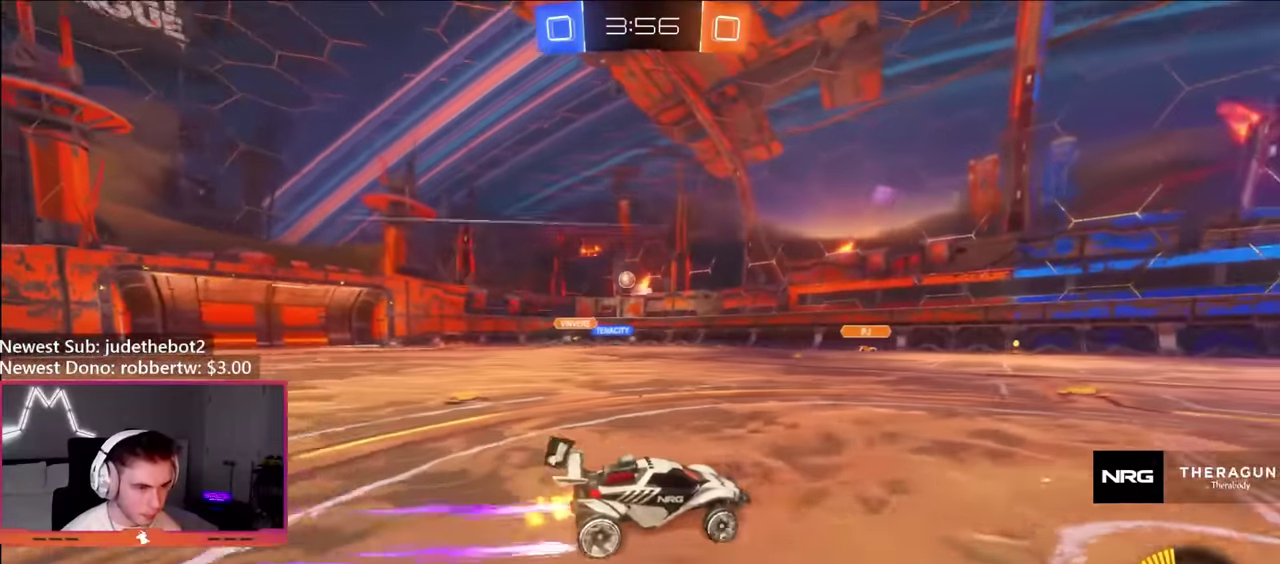
{"buttons": ["R2"], "left_stick": "right", "right_stick": "center", "events": [[267, "left_stick", "left"], [317, "left_stick", "center"], [500, "left_stick", "right"]]}
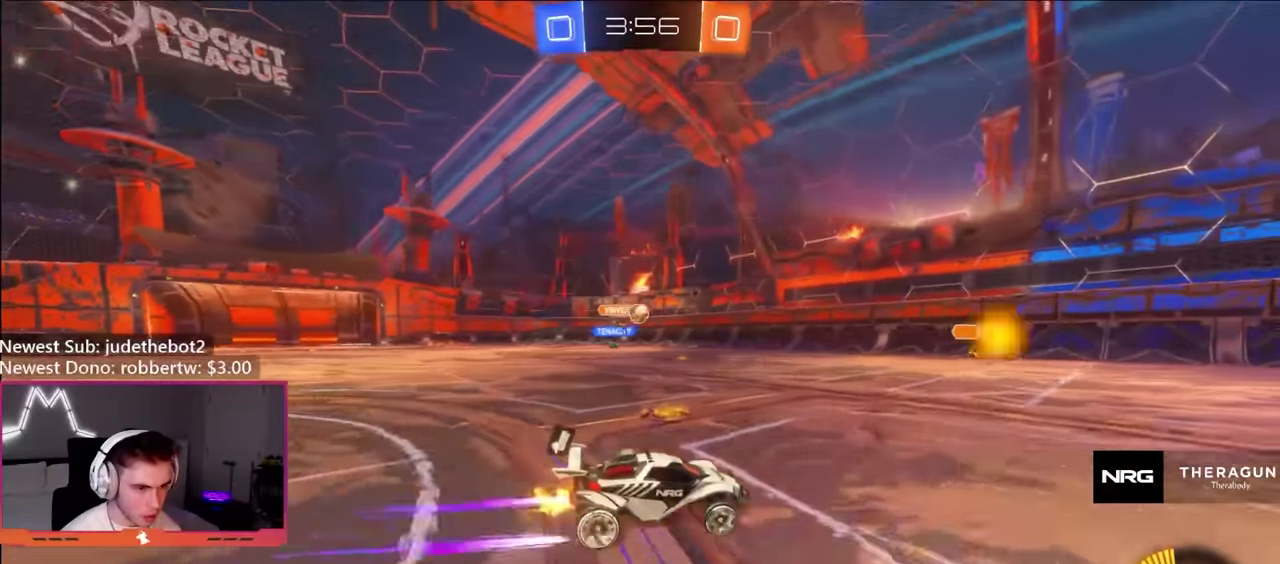
{"buttons": ["R2"], "left_stick": "right", "right_stick": "center", "events": [[50, "B", "down"], [367, "B", "up"]]}
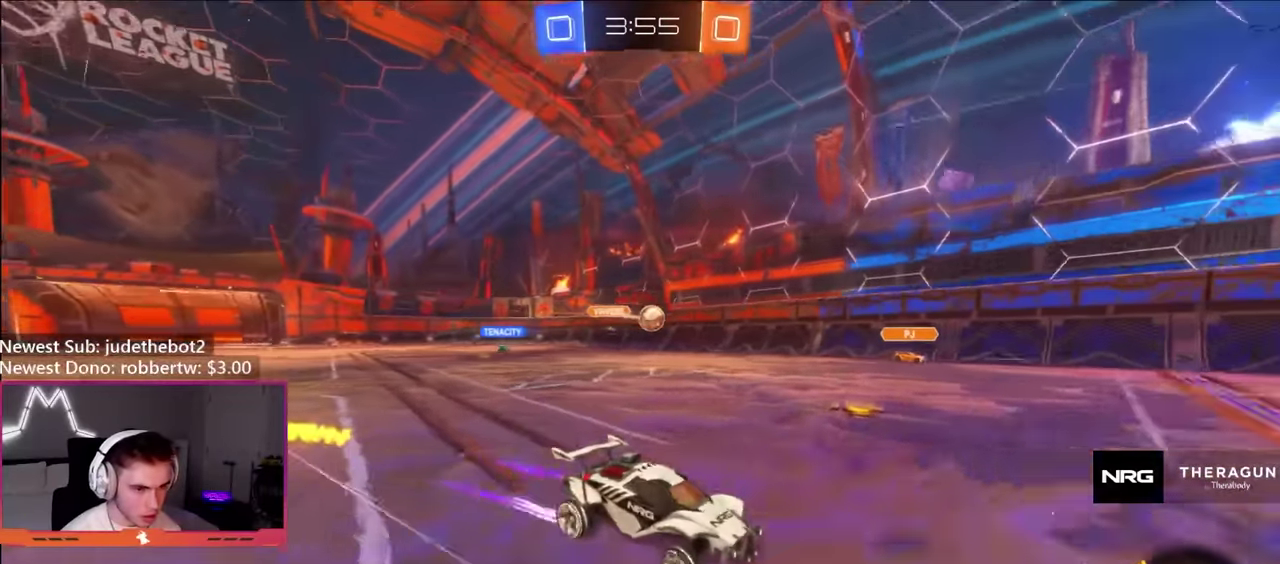
{"buttons": ["R2"], "left_stick": "center", "right_stick": "center", "events": [[167, "left_stick", "center"], [383, "left_stick", "right"], [433, "left_stick", "center"]]}
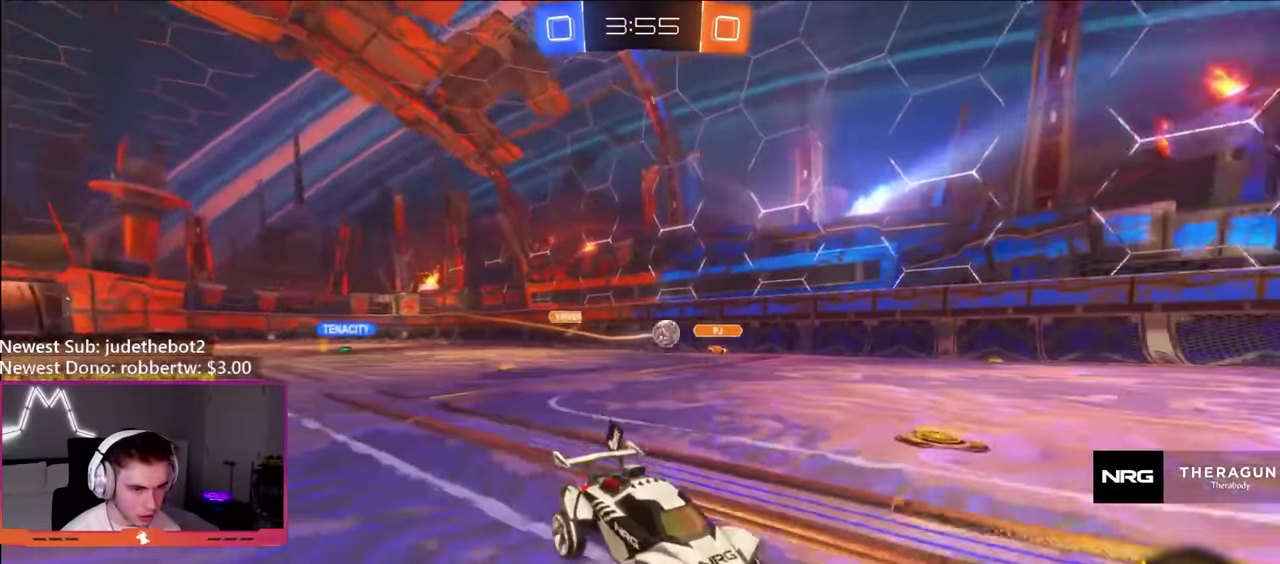
{"buttons": ["R2"], "left_stick": "center", "right_stick": "center", "events": [[50, "left_stick", "left"], [317, "left_stick", "center"]]}
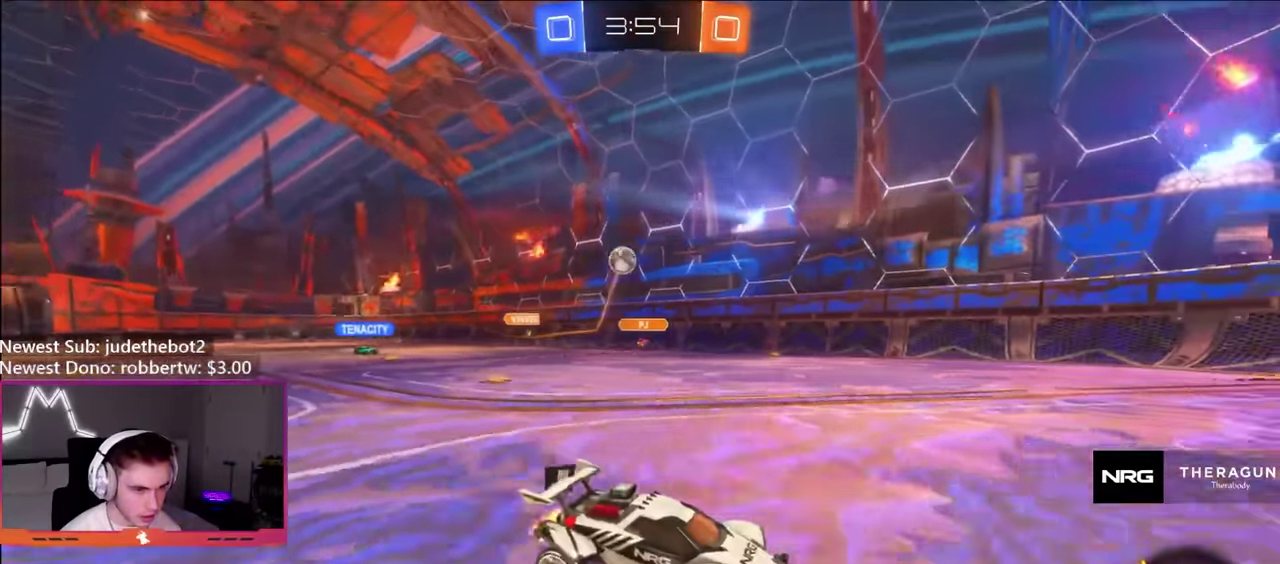
{"buttons": ["R2"], "left_stick": "center", "right_stick": "center", "events": [[50, "left_stick", "left"], [133, "left_stick", "center"], [150, "B", "down"], [200, "left_stick", "right"], [283, "left_stick", "center"], [500, "B", "up"]]}
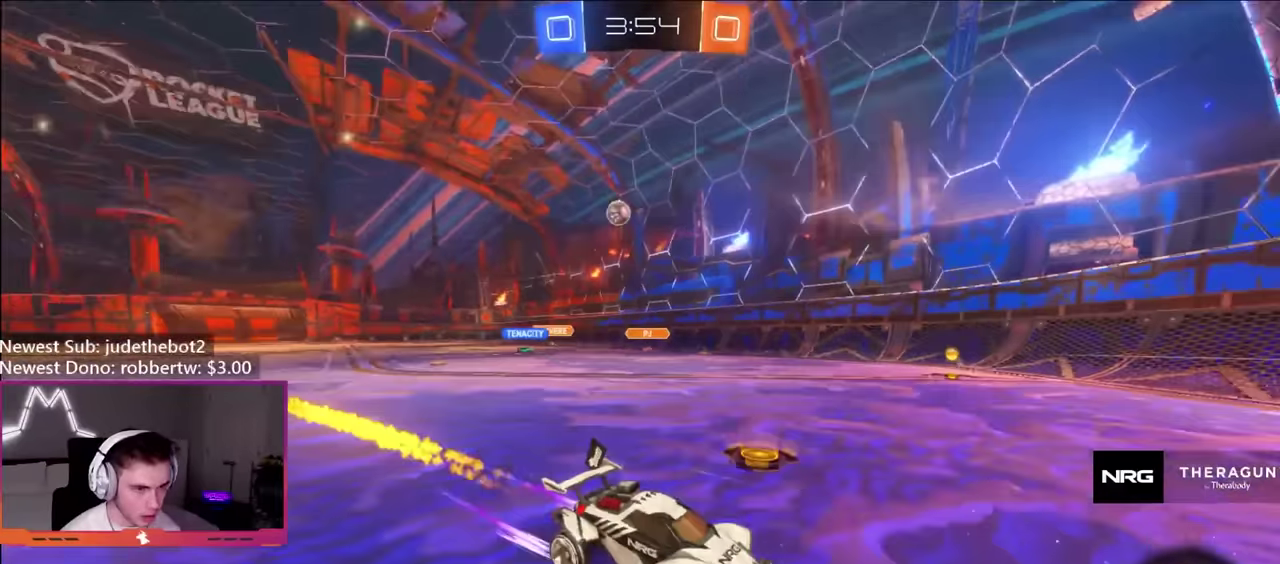
{"buttons": ["R2"], "left_stick": "center", "right_stick": "center", "events": []}
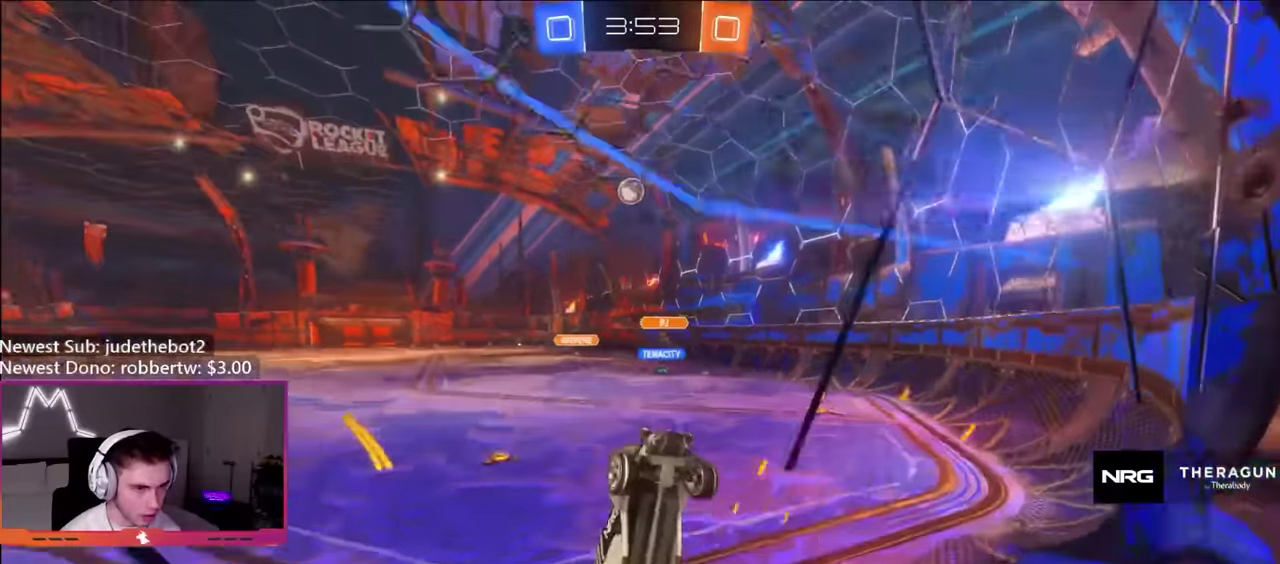
{"buttons": [], "left_stick": "down-right", "right_stick": "center", "events": [[17, "left_stick", "left"], [83, "A", "down"], [83, "R2", "up"], [100, "left_stick", "down-left"], [200, "left_stick", "center"], [267, "left_stick", "down-right"], [333, "A", "up"]]}
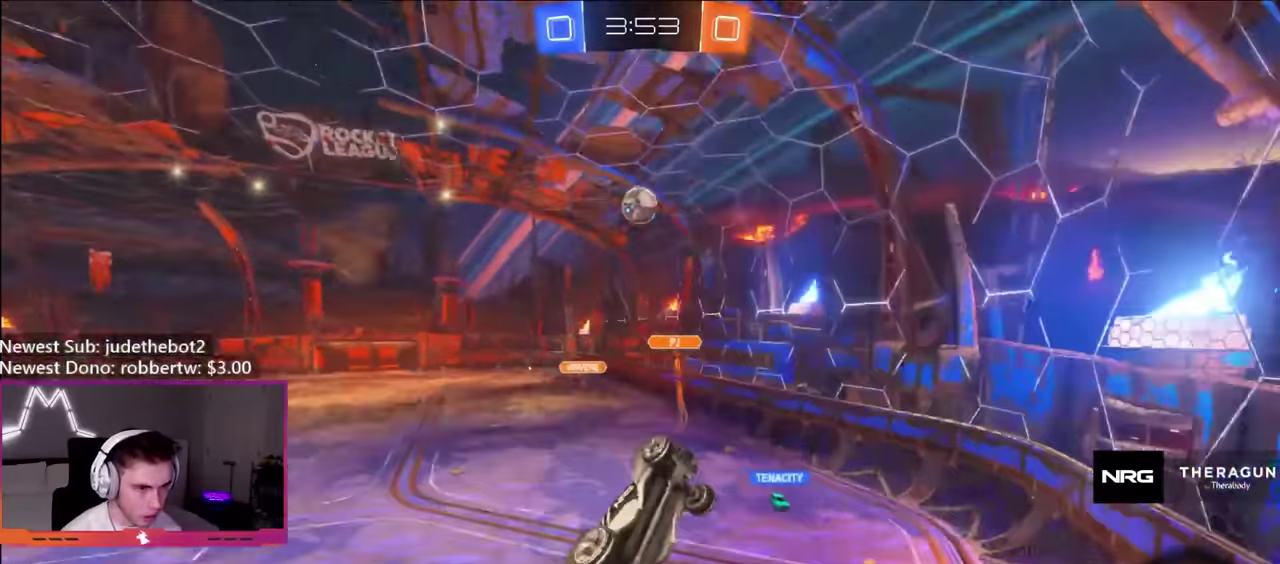
{"buttons": ["B", "R1"], "left_stick": "down-left", "right_stick": "center", "events": [[17, "R1", "down"], [33, "B", "down"], [200, "left_stick", "center"], [267, "left_stick", "up-left"], [333, "left_stick", "up"], [450, "left_stick", "left"], [500, "left_stick", "down-left"]]}
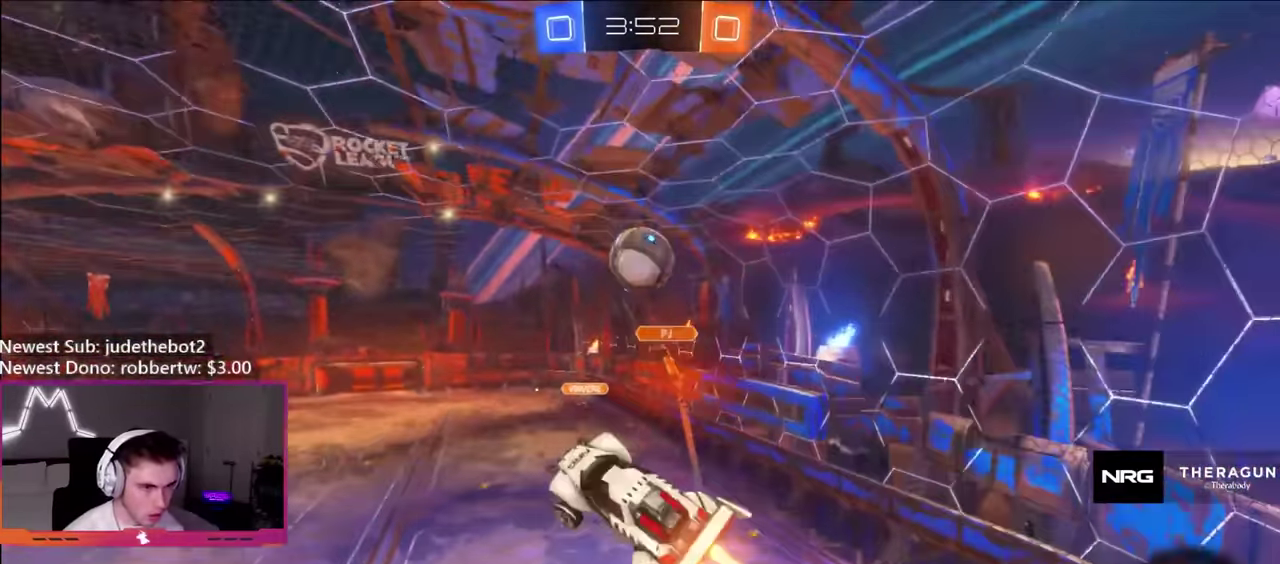
{"buttons": ["R1"], "left_stick": "down-left", "right_stick": "center", "events": [[67, "left_stick", "left"], [283, "left_stick", "down-left"], [467, "B", "up"]]}
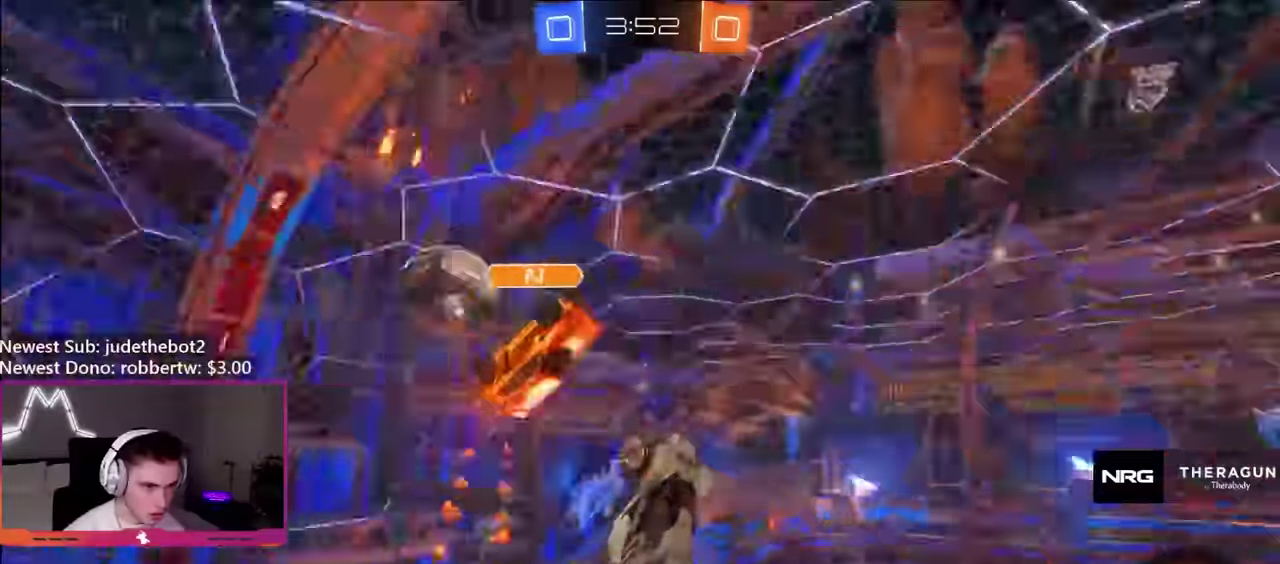
{"buttons": ["L1"], "left_stick": "left", "right_stick": "center", "events": [[350, "R1", "up"], [450, "L1", "down"], [467, "left_stick", "left"]]}
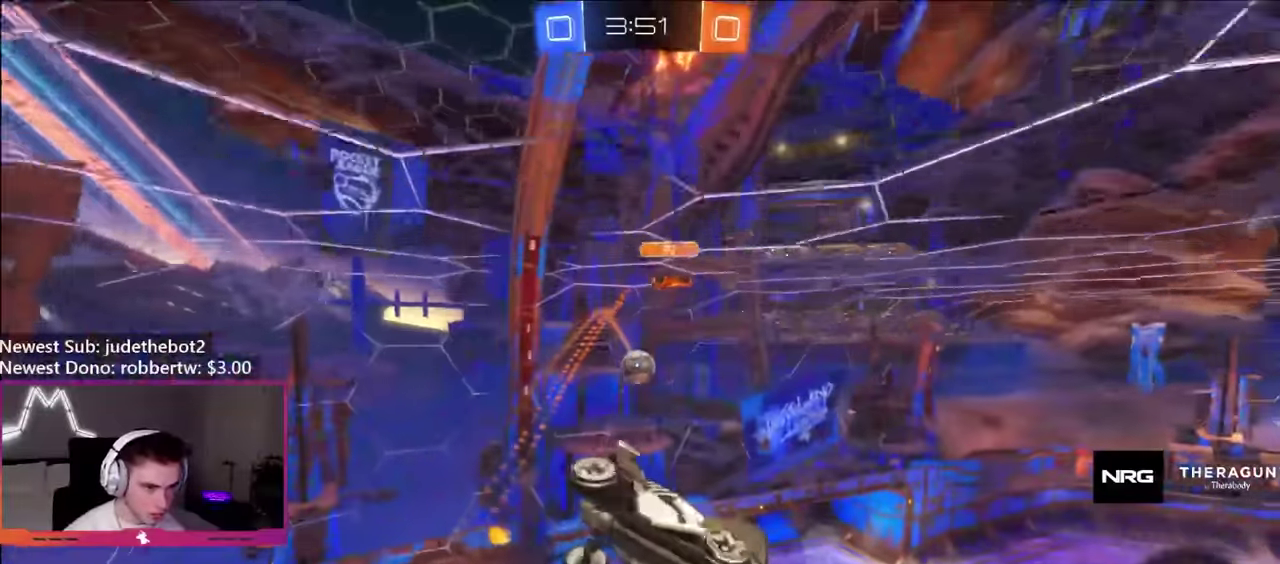
{"buttons": ["L1"], "left_stick": "right", "right_stick": "center", "events": [[183, "L1", "up"], [217, "left_stick", "center"], [267, "A", "down"], [350, "left_stick", "right"], [383, "L1", "down"], [400, "A", "up"]]}
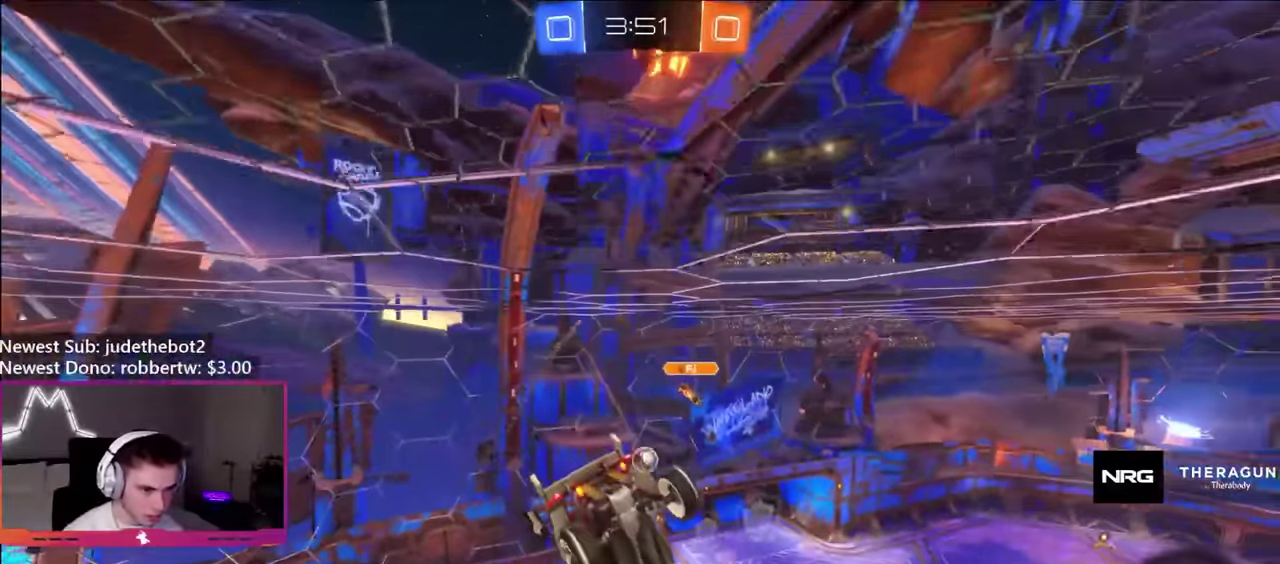
{"buttons": ["R2"], "left_stick": "center", "right_stick": "center", "events": [[183, "L1", "up"], [200, "R2", "down"], [283, "left_stick", "center"]]}